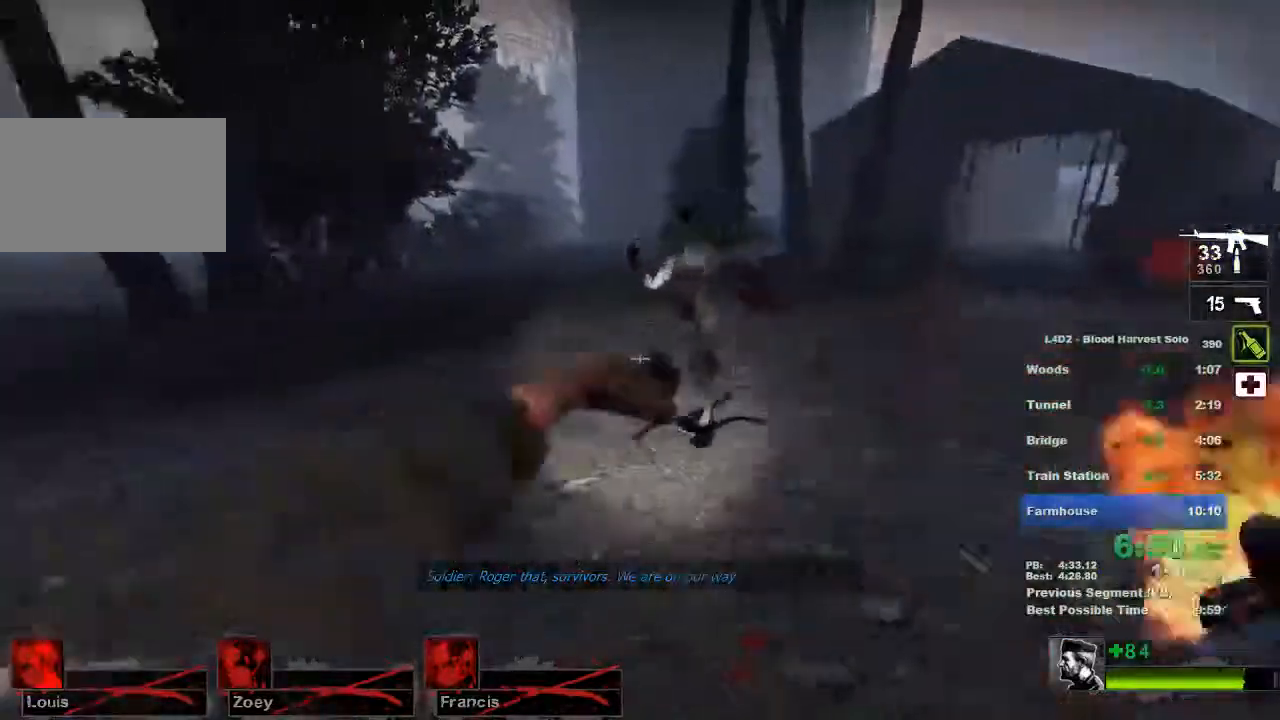
Gameplay with keyboard and mouse; each line is a JSON object with the keys and mouse buttons held at the frame after it. "events" lists presses ("down") and releases ("up") of "1", "2", "3", "4", "5", "a", "alt", "c", "ctrl", "d", "e", "f", "q", "r", "s", "shift", "space", "tab", "v", "w", "x", "z", "mouse_left", "mouse_middle", "mouse_right", "mouse_wheel_up" and "mouse_wheel_down" between this image and that frame as [ms after this image, input, new state], when the widget could be followed in between. "mouse_left", "mouse_middle", "mouse_right", "mouse_wheel_up", "mouse_wheel_down" = the "left", "middle", "right", "wheel_up", "wheel_down" buttons of the "mouse" list. No other keys are recorded. Mouse movement is not recorded.
{"keys": ["d", "w"], "mouse": [], "events": [[17, "a", "up"], [50, "mouse_right", "down"], [117, "mouse_right", "up"], [151, "d", "down"], [351, "d", "up"], [434, "d", "down"]]}
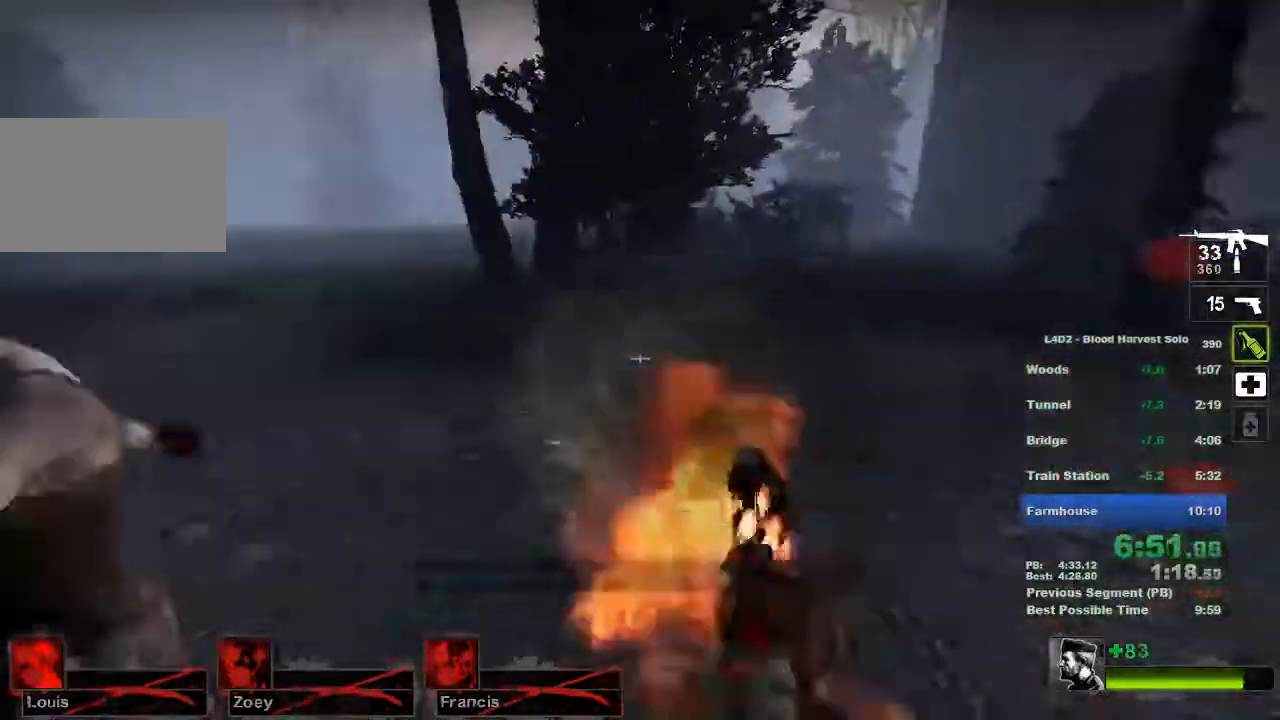
{"keys": ["d", "w"], "mouse": []}
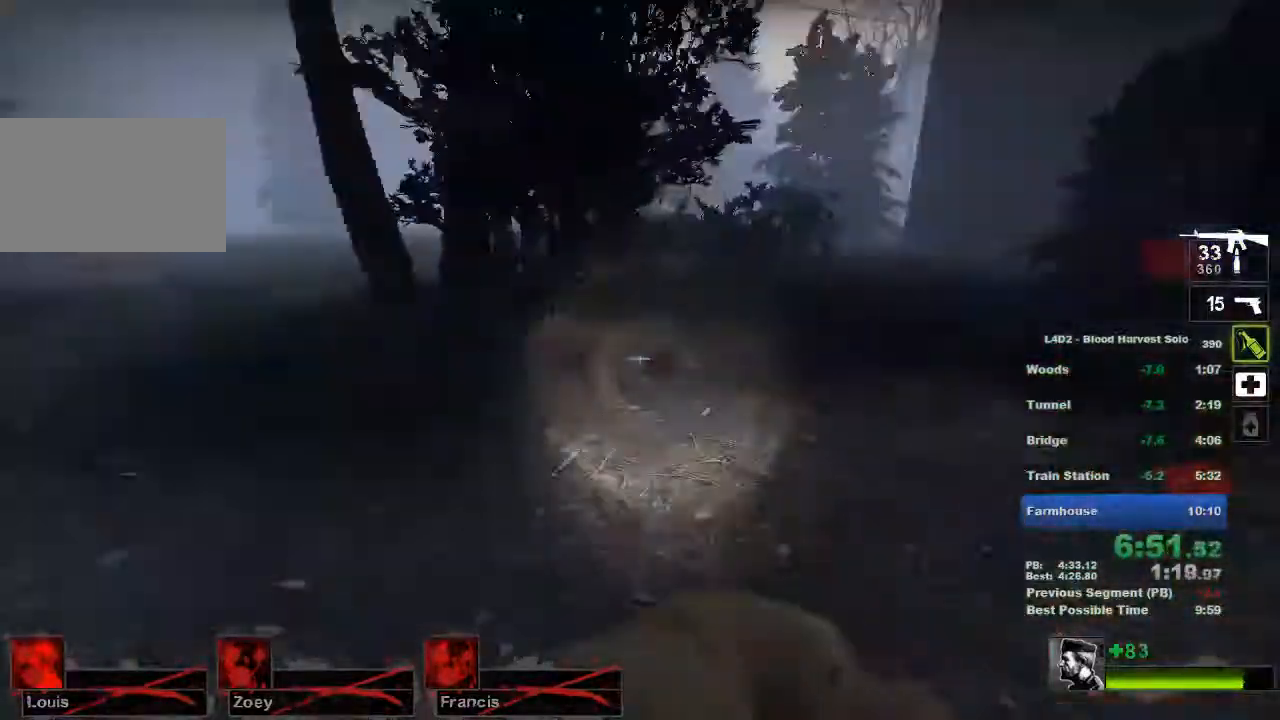
{"keys": ["a", "w"], "mouse": [], "events": [[84, "d", "up"], [234, "a", "down"]]}
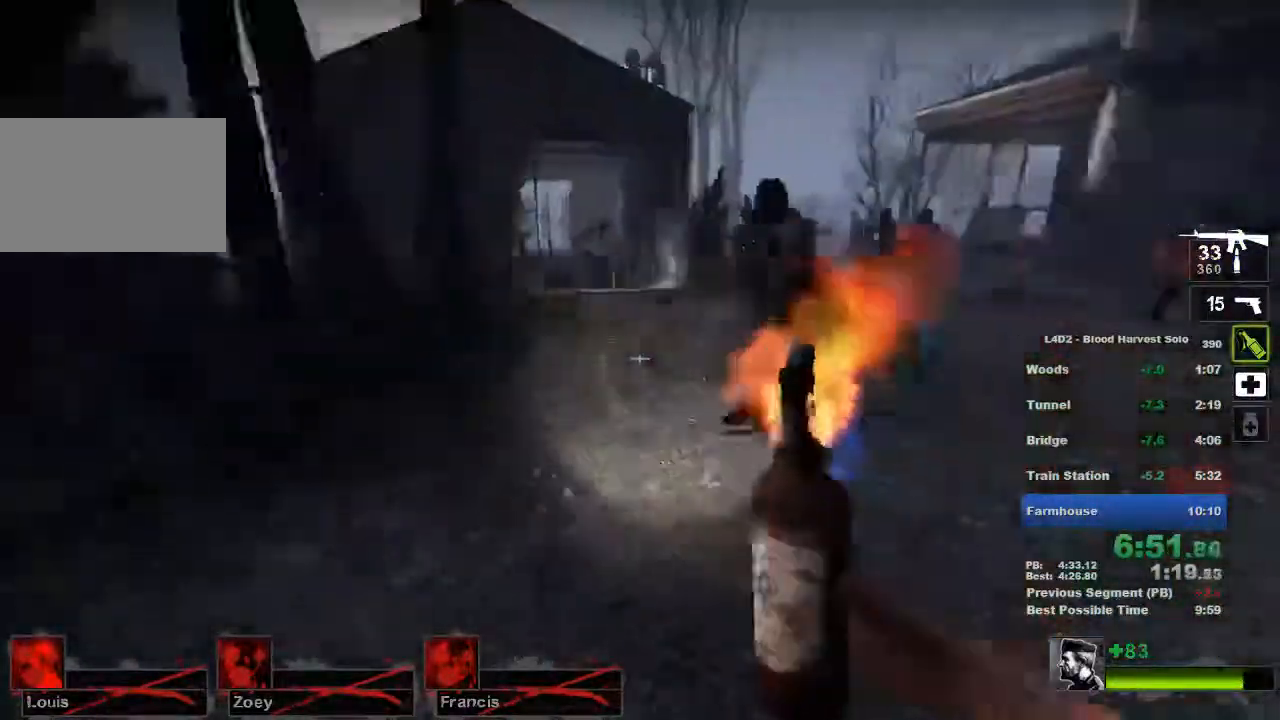
{"keys": ["a", "w"], "mouse": [], "events": [[17, "mouse_left", "down"], [17, "w", "up"], [434, "w", "down"], [467, "mouse_left", "up"]]}
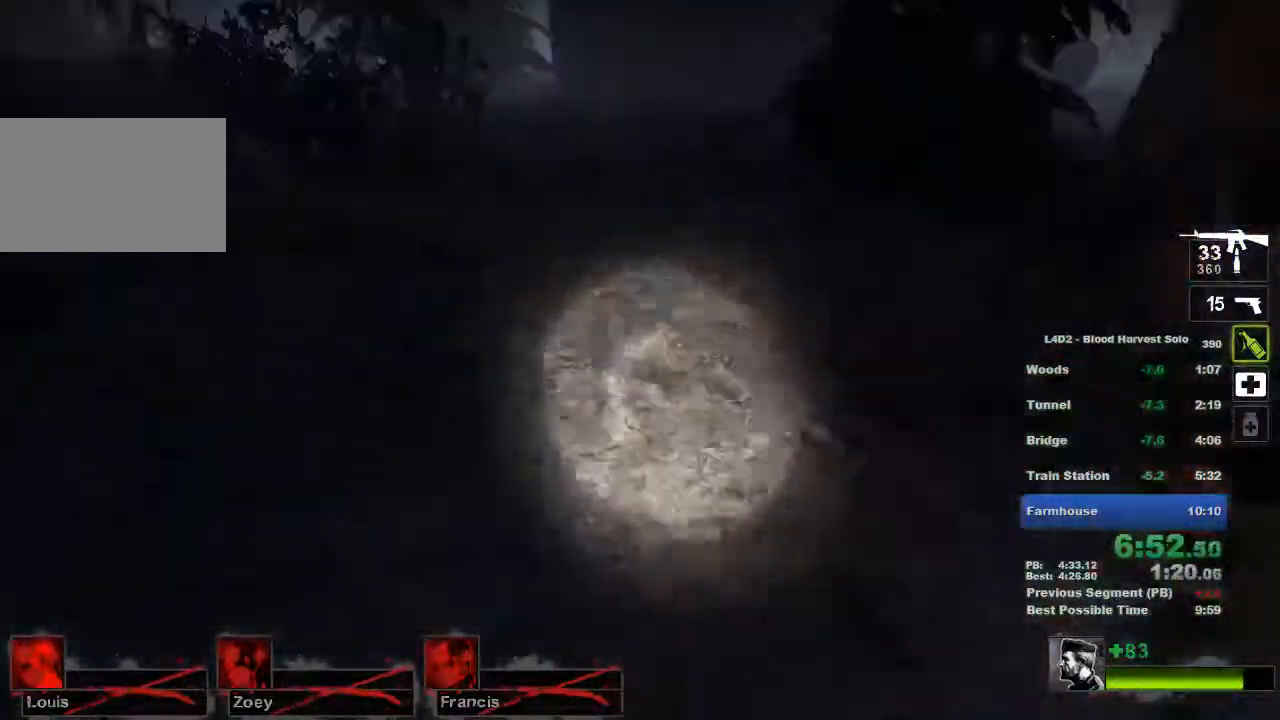
{"keys": ["a", "w"], "mouse": [], "events": [[217, "a", "up"], [350, "a", "down"]]}
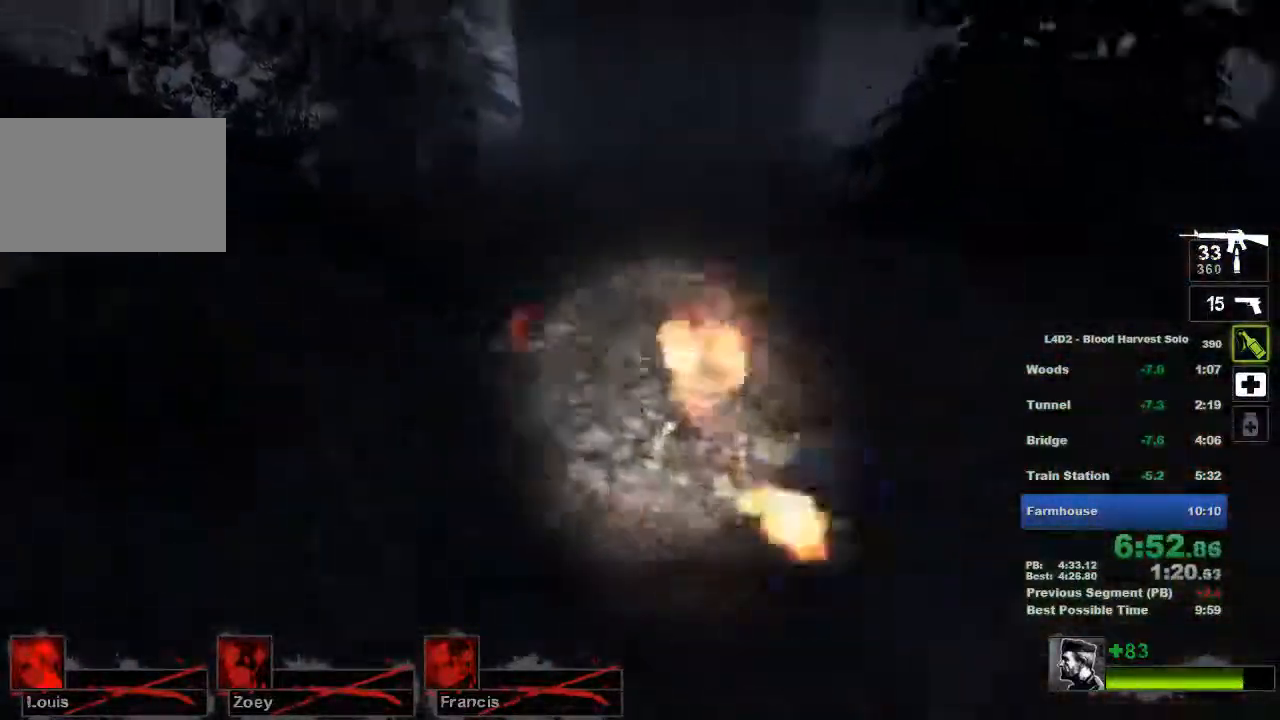
{"keys": ["a", "w"], "mouse": [], "events": [[50, "a", "up"], [267, "a", "down"]]}
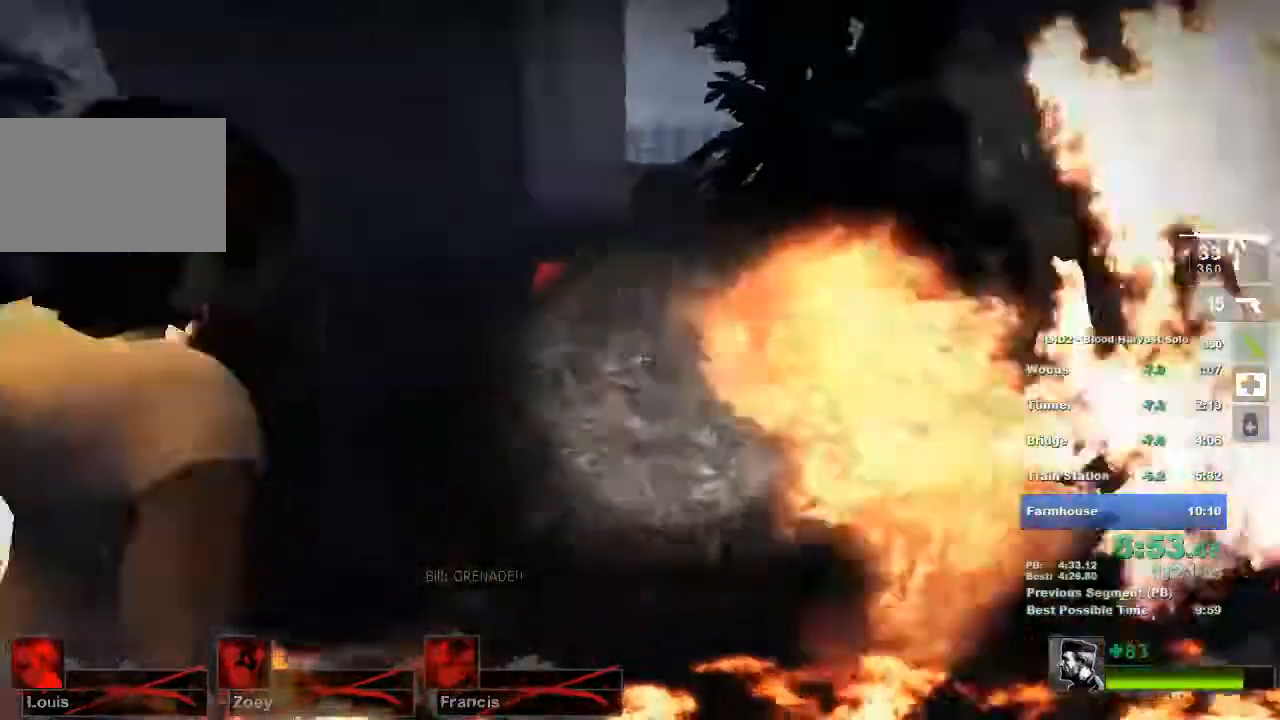
{"keys": ["w"], "mouse": [], "events": [[183, "w", "up"], [283, "w", "down"], [484, "a", "up"]]}
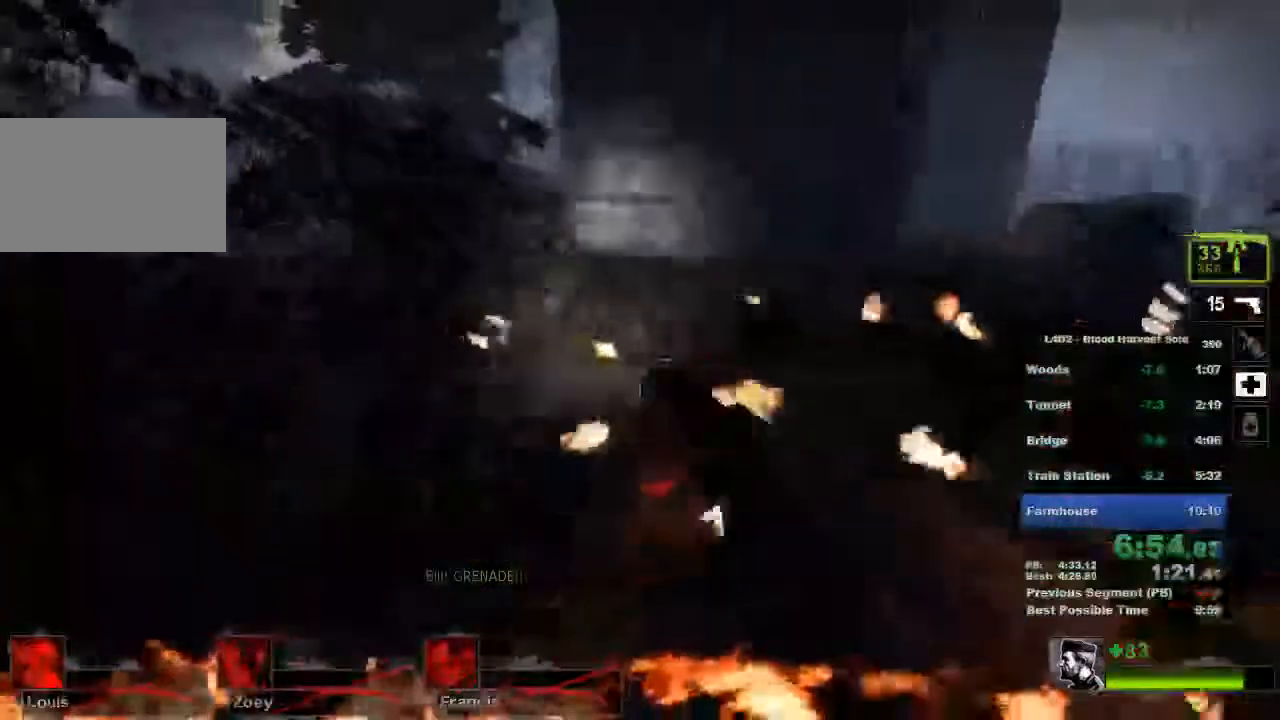
{"keys": ["r", "w"], "mouse": [], "events": [[467, "r", "down"]]}
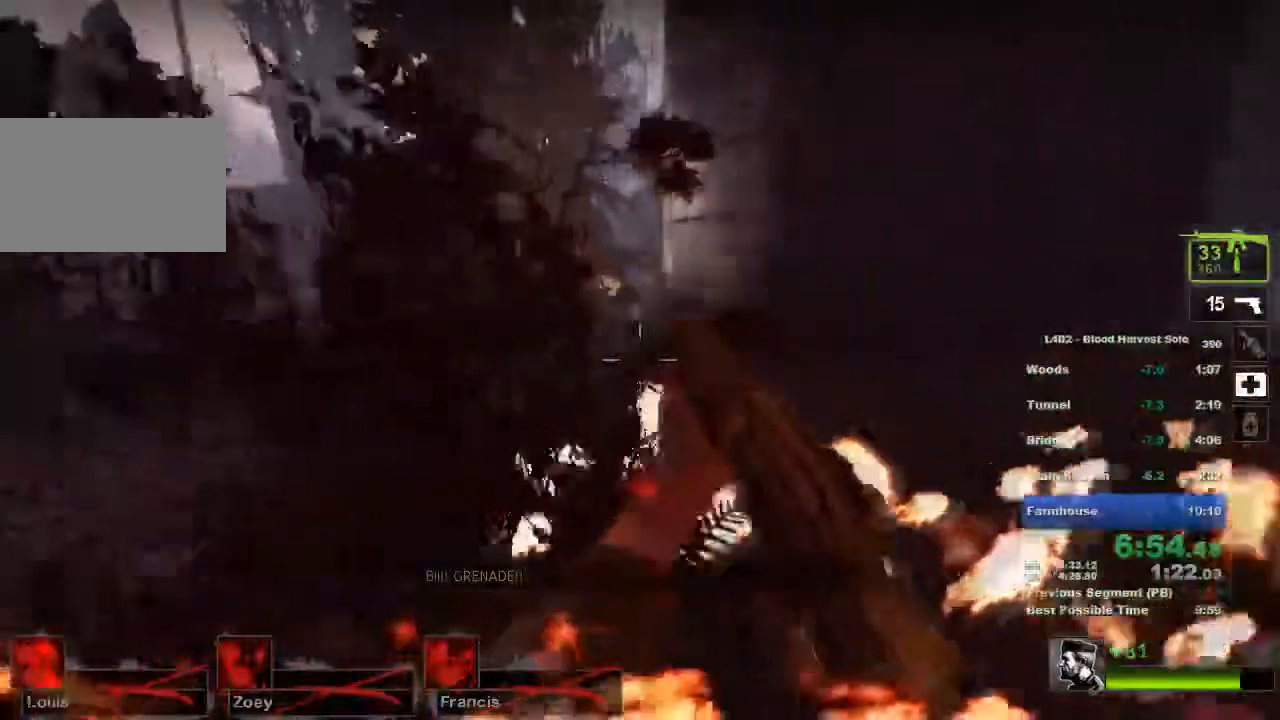
{"keys": ["w"], "mouse": []}
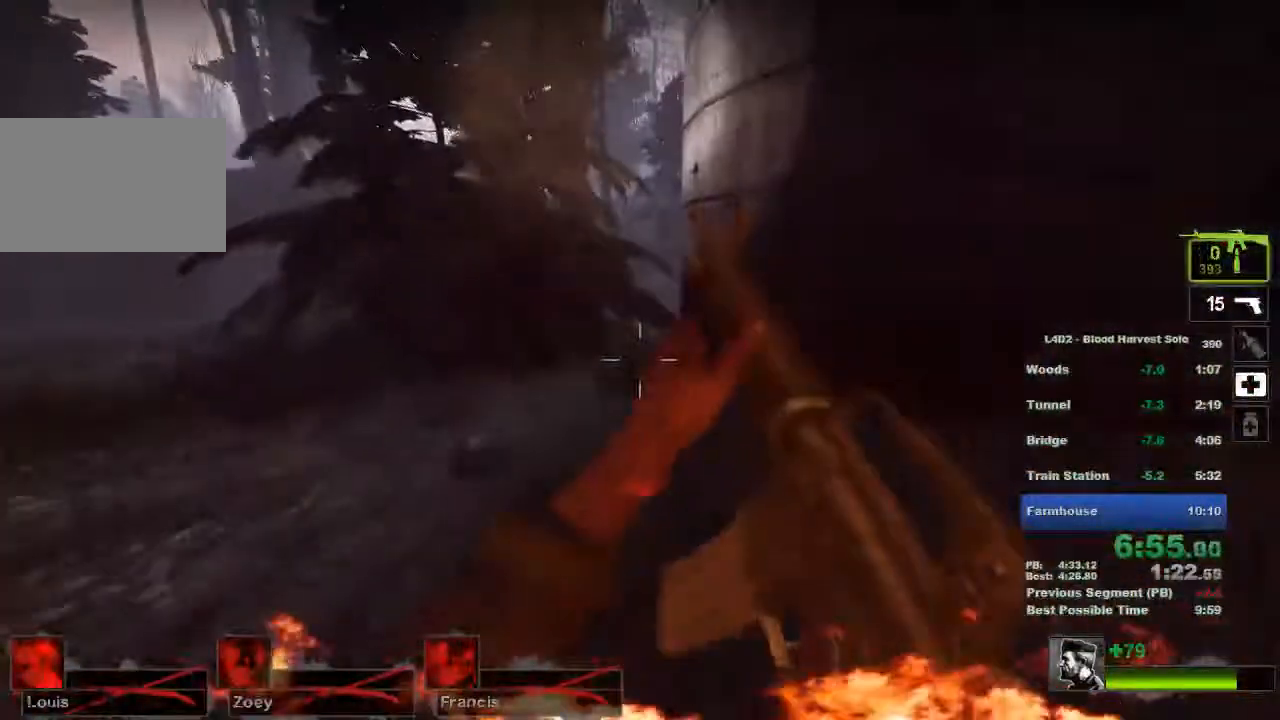
{"keys": ["w"], "mouse": [], "events": []}
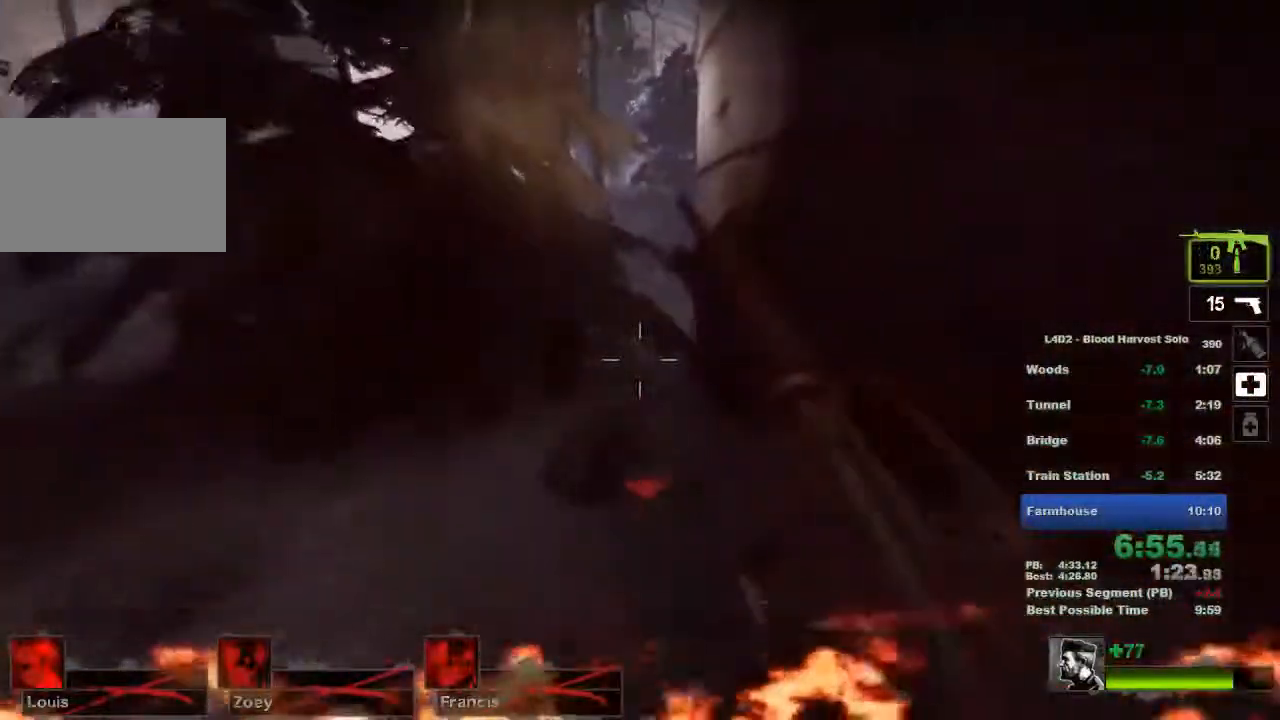
{"keys": ["w"], "mouse": [], "events": []}
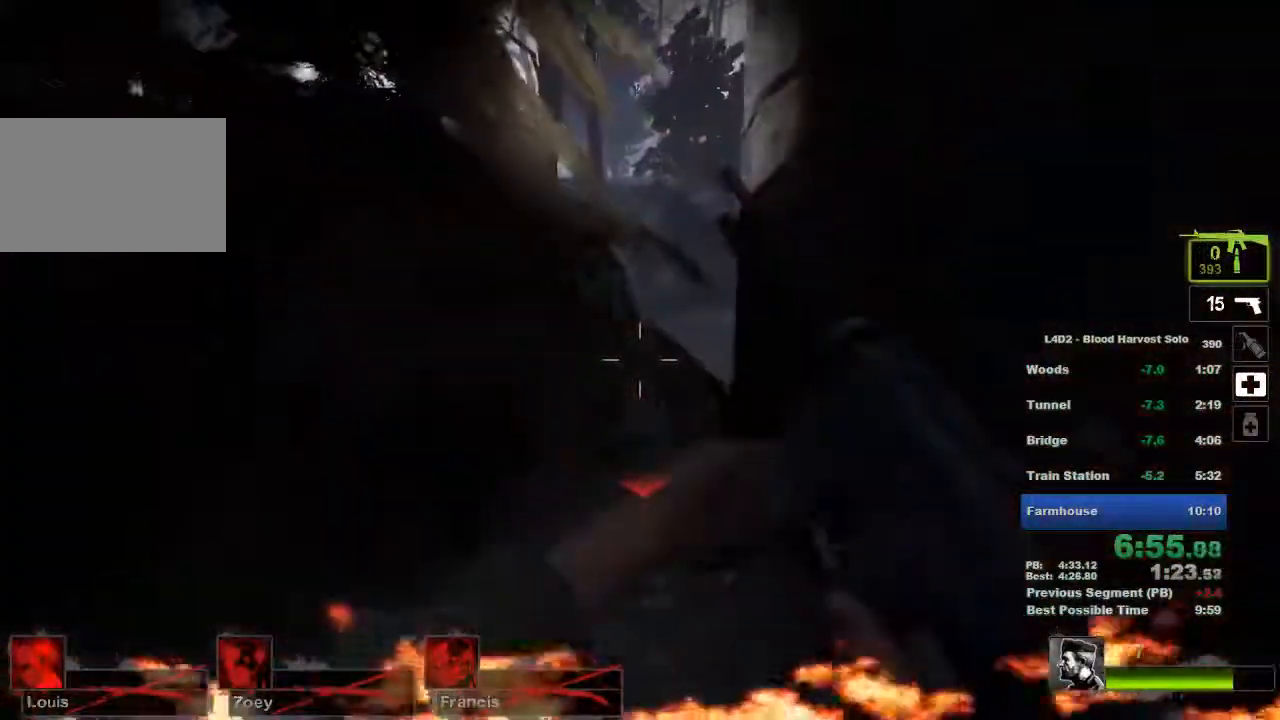
{"keys": ["a", "w"], "mouse": [], "events": [[250, "mouse_right", "down"], [317, "a", "down"], [334, "mouse_right", "up"], [384, "mouse_right", "down"], [501, "mouse_right", "up"]]}
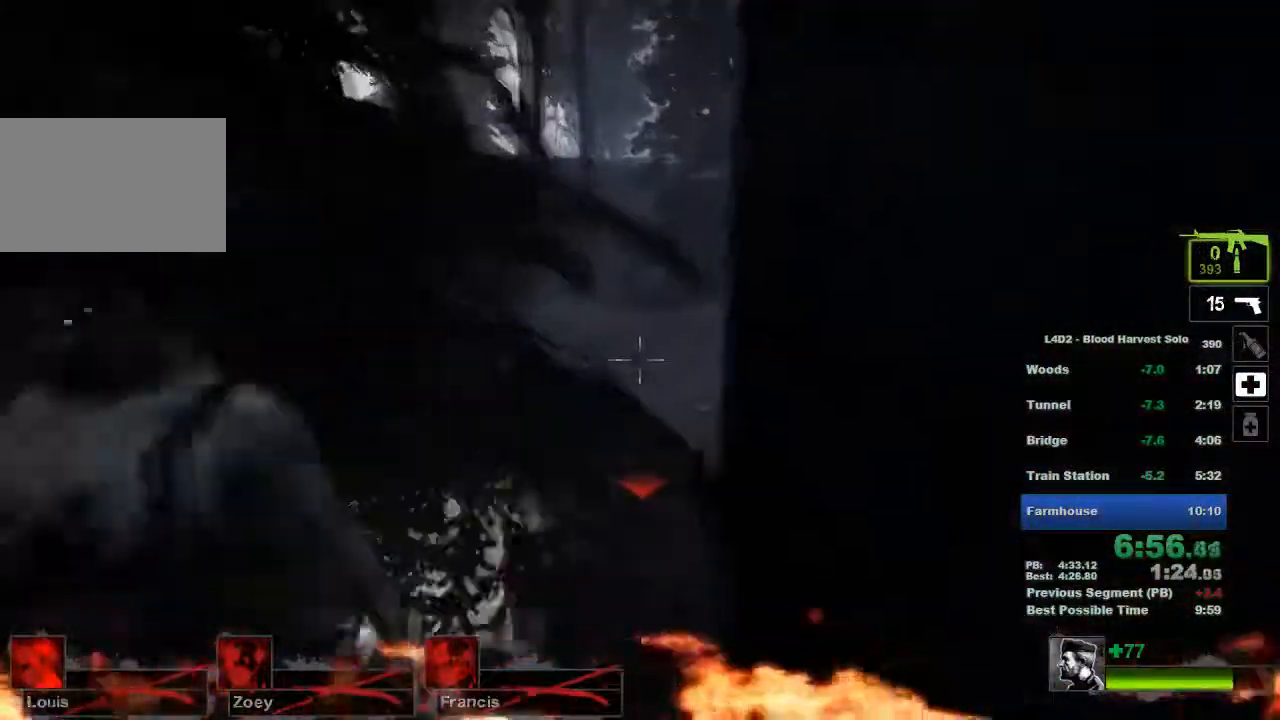
{"keys": ["d"], "mouse": [], "events": [[83, "a", "up"], [333, "d", "down"], [500, "w", "up"]]}
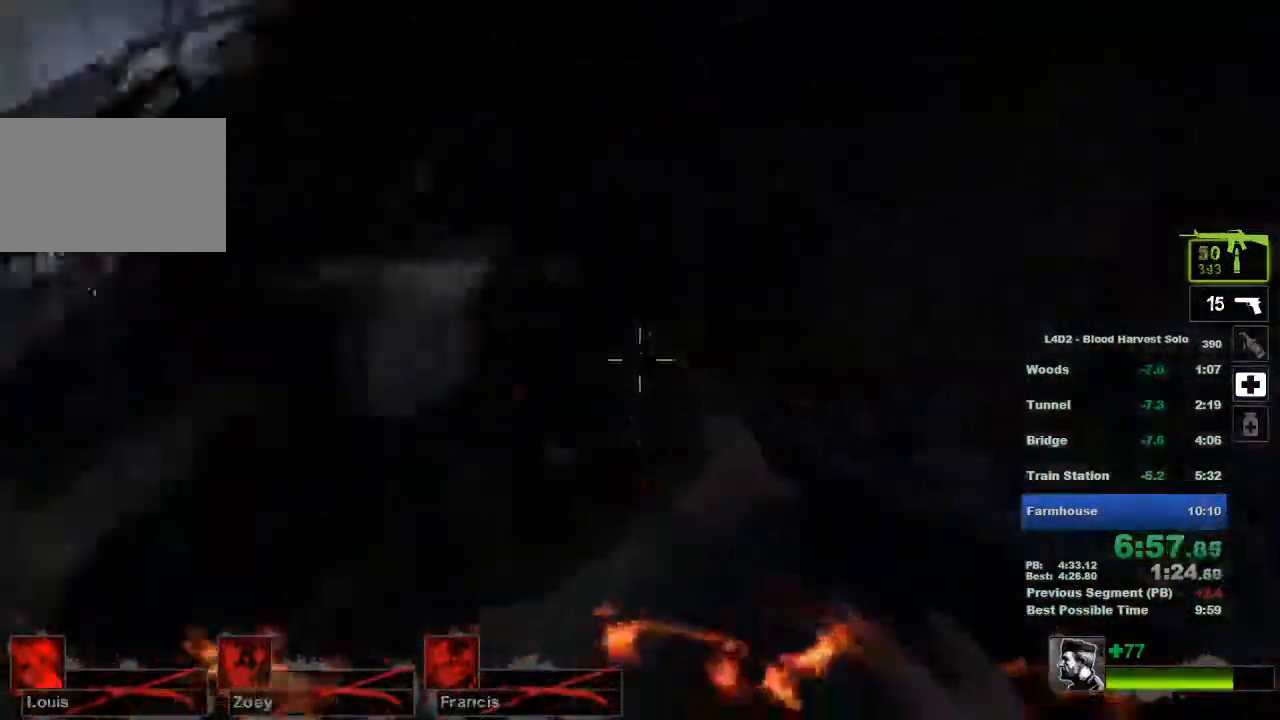
{"keys": ["d", "s"], "mouse": ["left"], "events": [[34, "mouse_left", "down"], [150, "s", "down"], [301, "d", "up"], [501, "d", "down"]]}
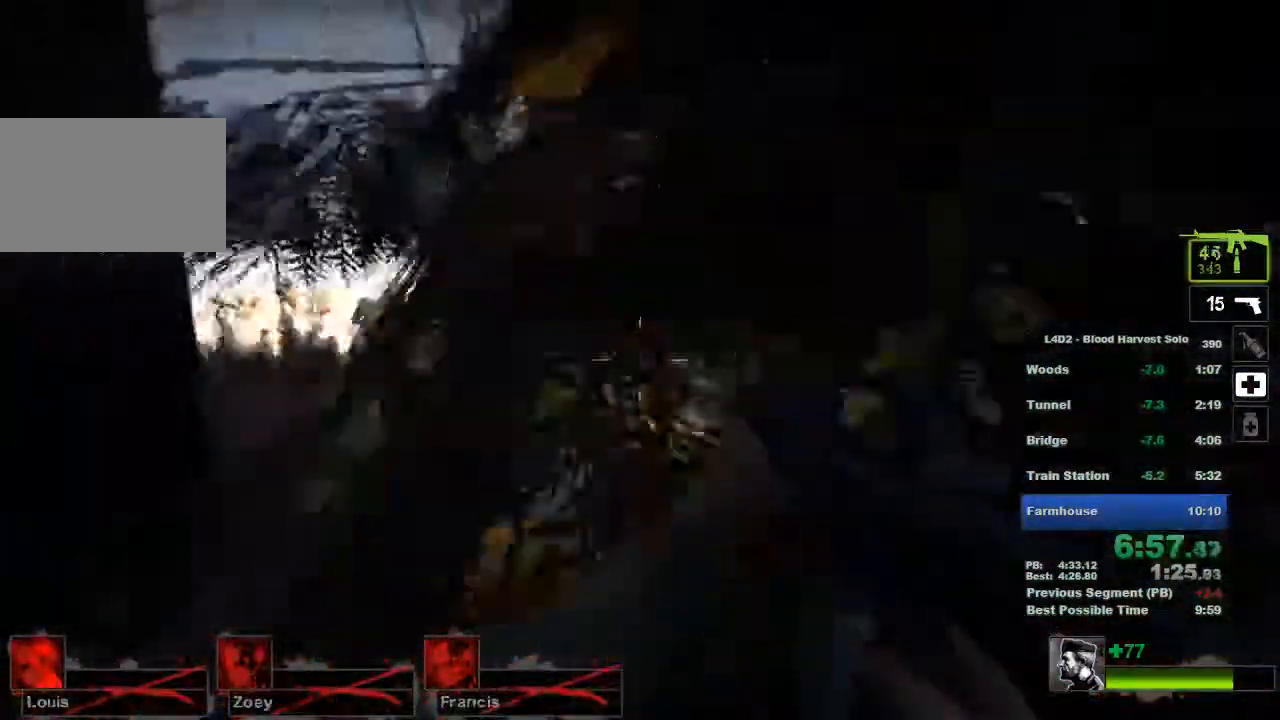
{"keys": ["d", "w"], "mouse": [], "events": [[117, "s", "up"], [183, "w", "down"], [200, "mouse_left", "up"], [300, "d", "up"], [450, "d", "down"]]}
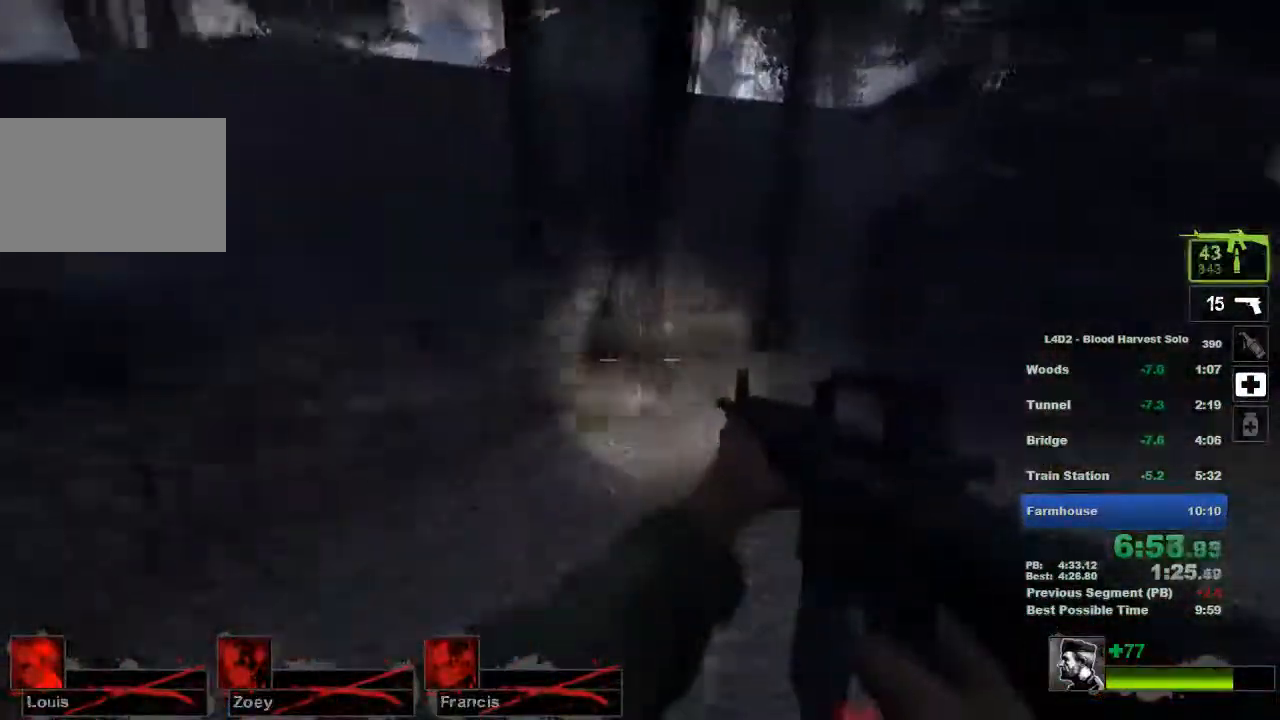
{"keys": ["w"], "mouse": [], "events": [[100, "d", "up"]]}
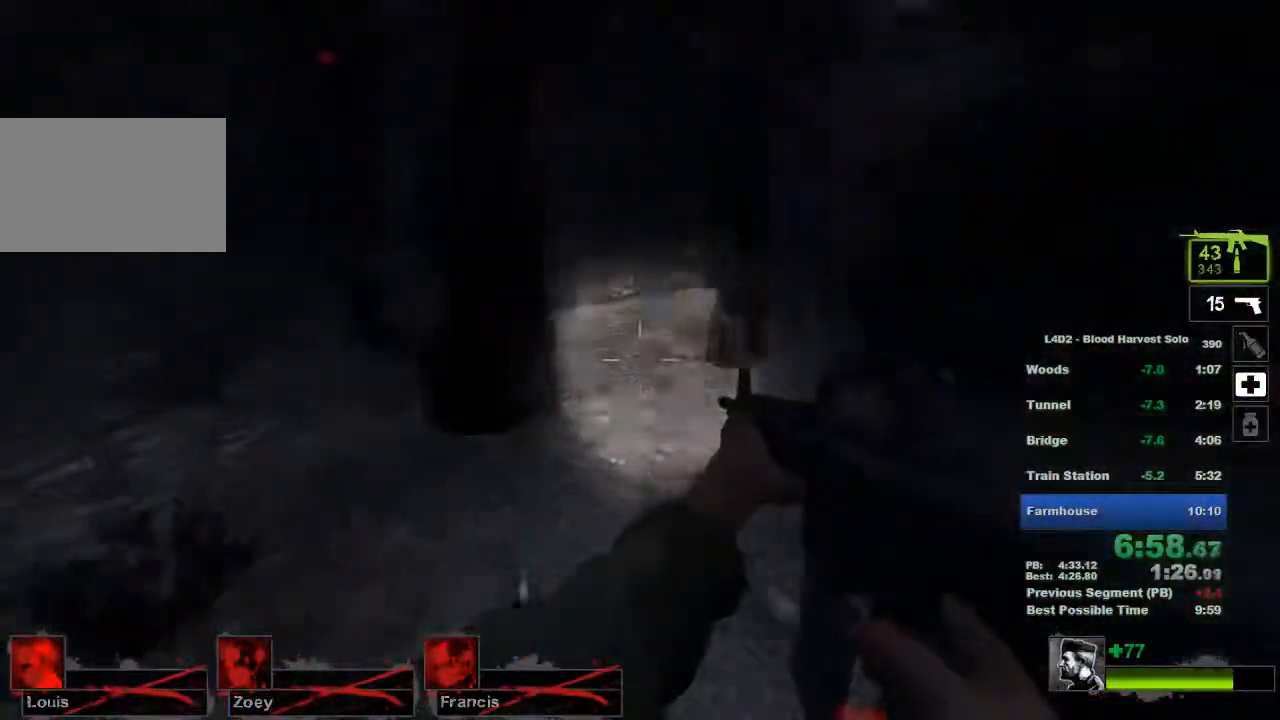
{"keys": ["d", "w"], "mouse": [], "events": [[283, "d", "down"]]}
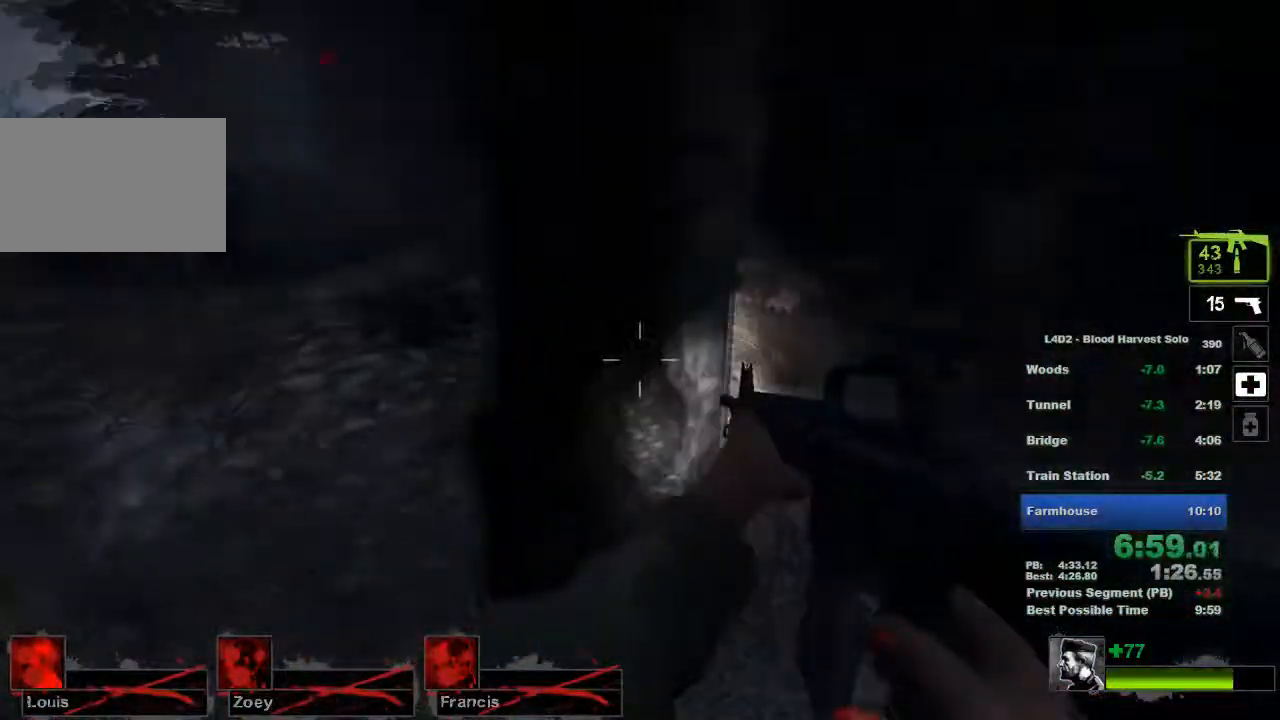
{"keys": ["shift"], "mouse": [], "events": [[267, "shift", "down"], [334, "w", "up"], [417, "d", "up"]]}
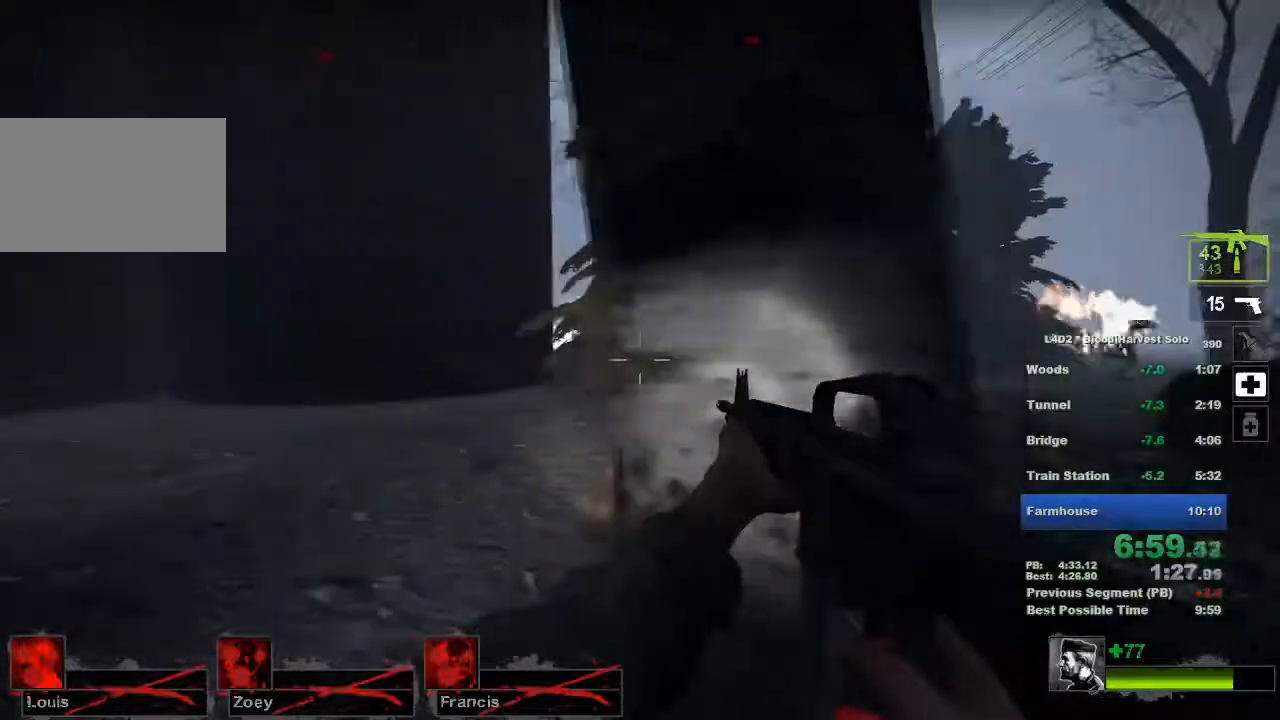
{"keys": ["d", "shift", "w"], "mouse": [], "events": [[66, "a", "down"], [183, "d", "down"], [200, "a", "up"], [450, "w", "down"]]}